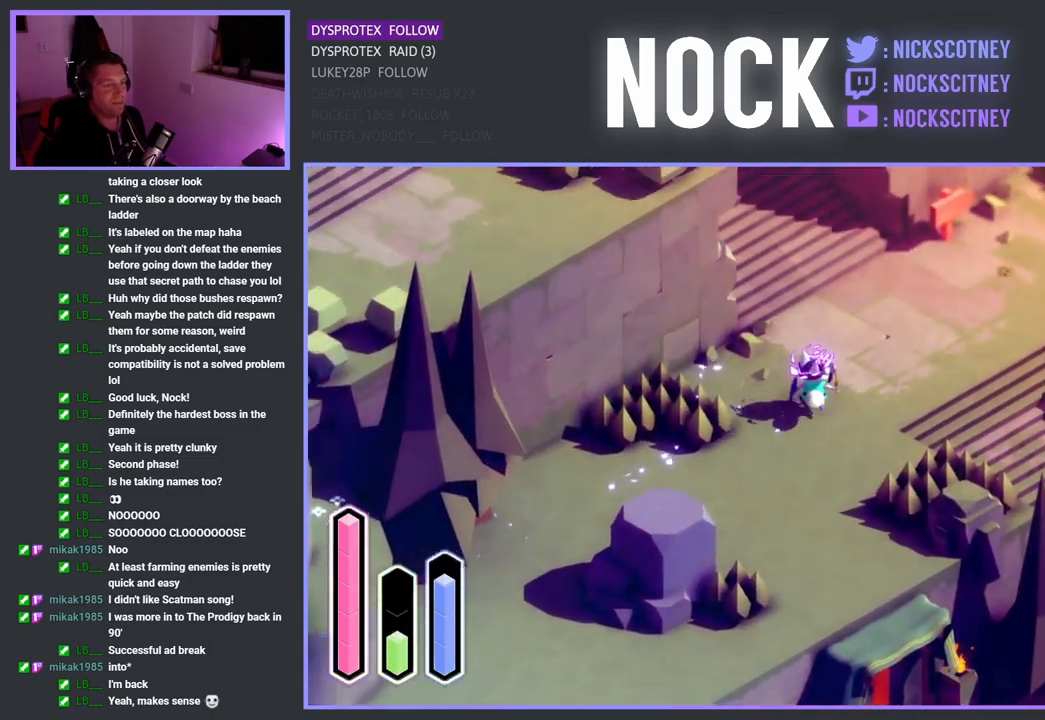
Gameplay with a controller (PlayStation layout); each line is a JSON object with the inputs held at the frame after it. "events" lists button and stick changes between this image and that frame as [ms after this image, input, new state], when the widget could be followed in between.
{"buttons": [], "left_stick": "up-left", "right_stick": "center", "events": [[133, "CROSS", "down"], [333, "left_stick", "up-left"], [417, "CROSS", "up"]]}
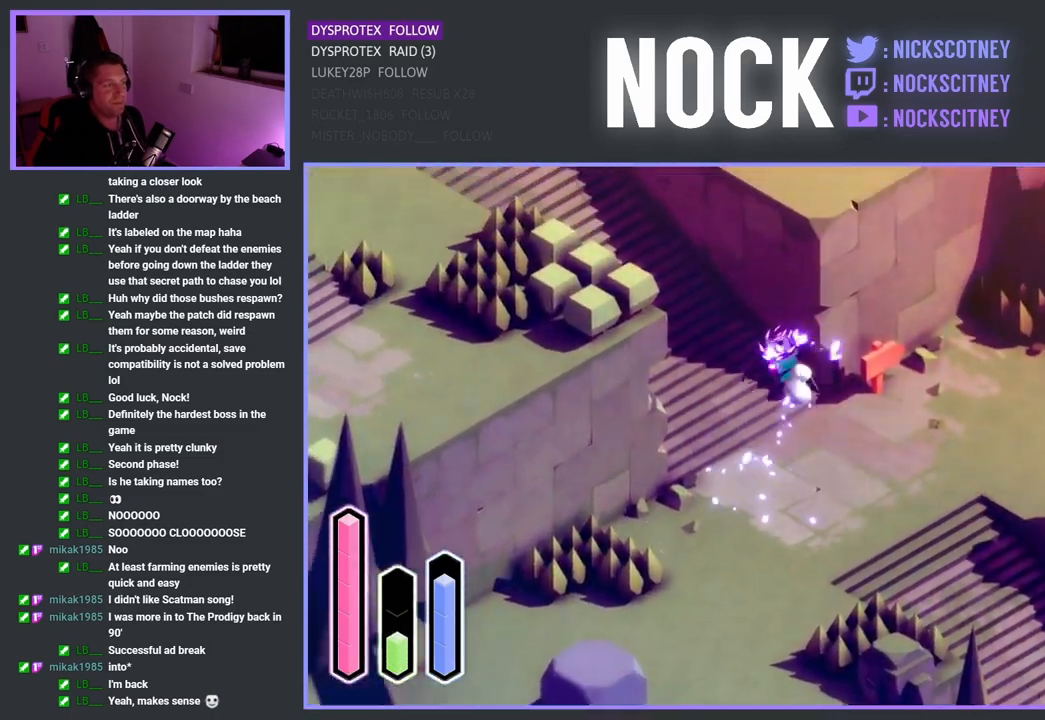
{"buttons": [], "left_stick": "up-left", "right_stick": "center", "events": [[200, "CROSS", "down"], [467, "CROSS", "up"]]}
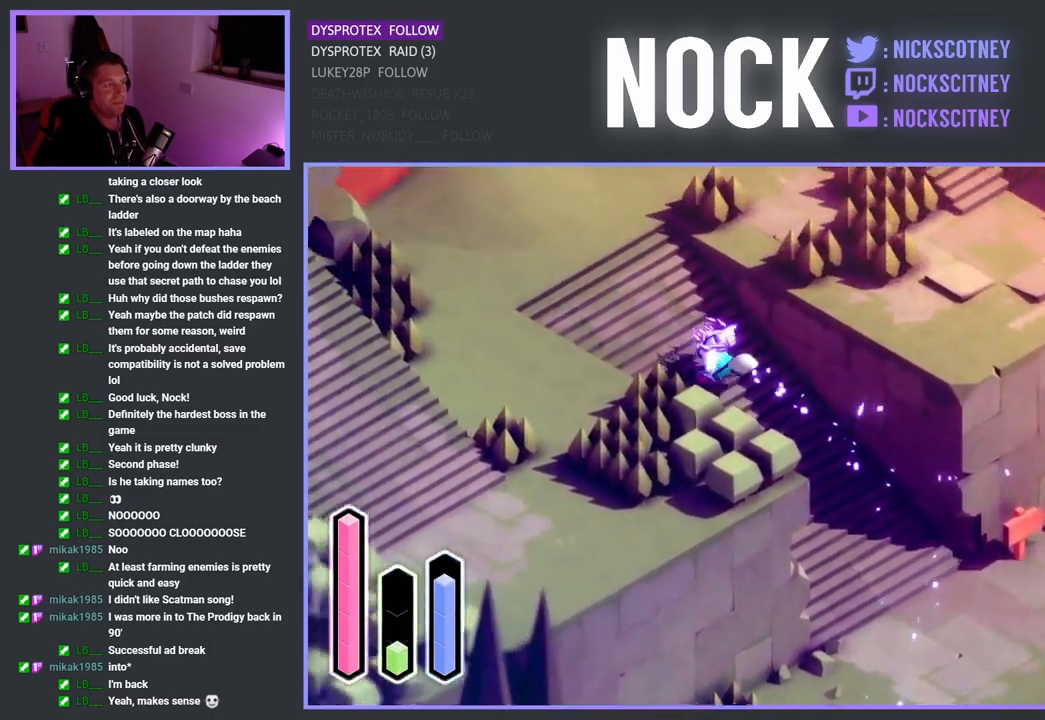
{"buttons": [], "left_stick": "left", "right_stick": "center", "events": [[367, "left_stick", "left"]]}
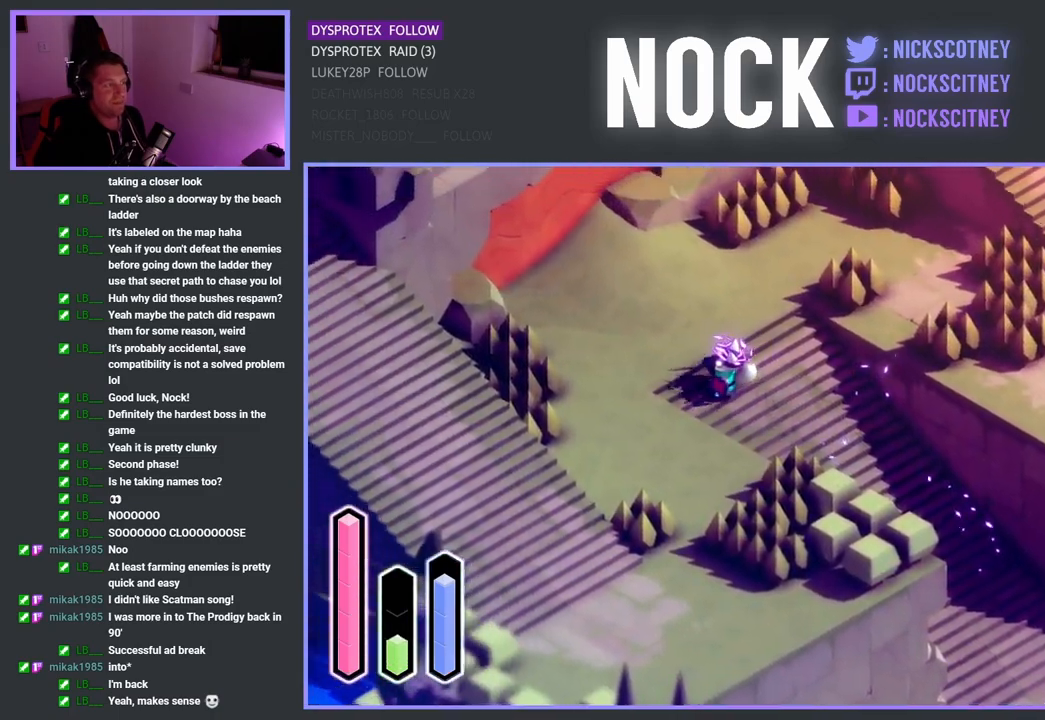
{"buttons": [], "left_stick": "down", "right_stick": "center", "events": [[67, "left_stick", "down-left"], [350, "left_stick", "down"]]}
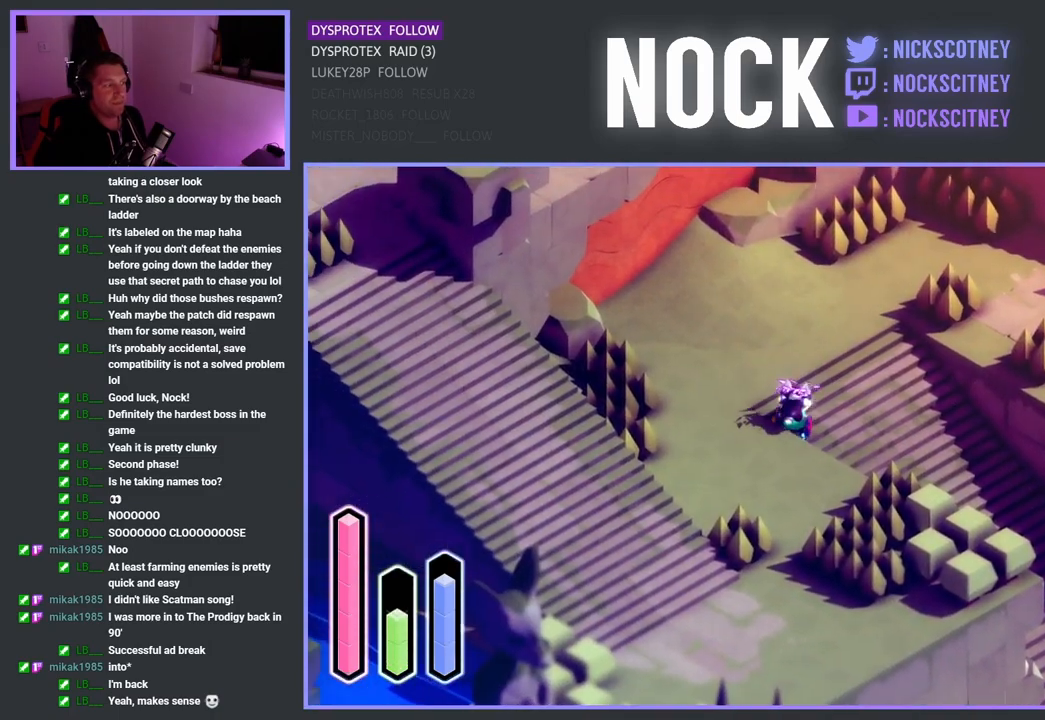
{"buttons": [], "left_stick": "up-left", "right_stick": "center", "events": [[100, "left_stick", "down-left"], [300, "left_stick", "up-left"]]}
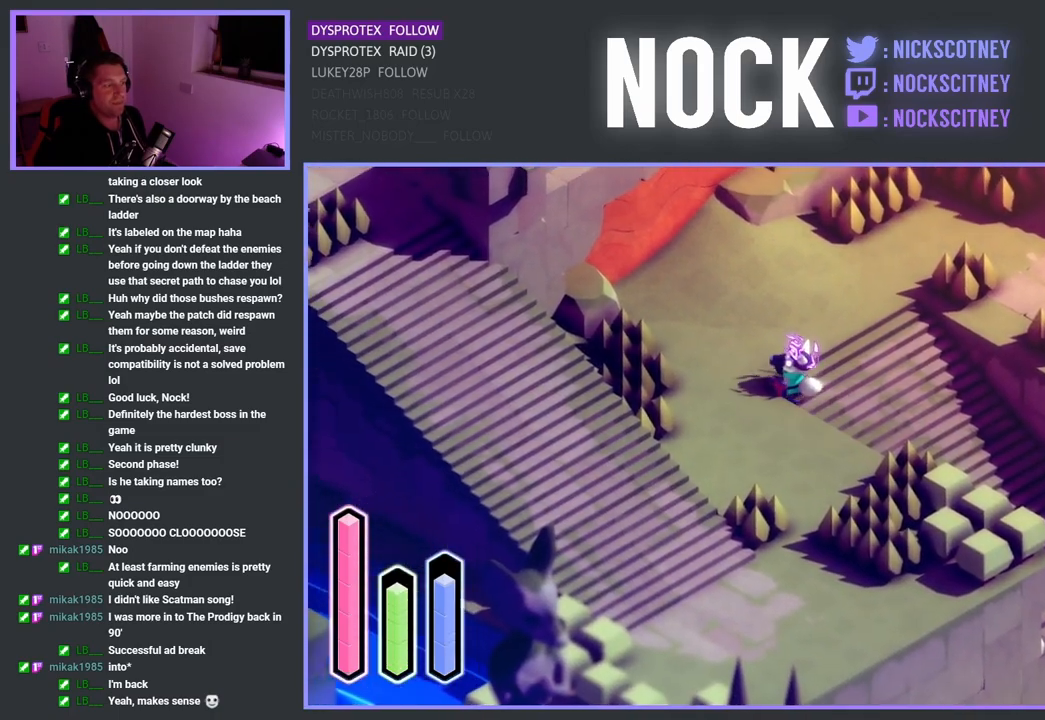
{"buttons": ["CROSS"], "left_stick": "down", "right_stick": "center", "events": [[217, "left_stick", "down-left"], [317, "left_stick", "down"], [400, "CROSS", "down"]]}
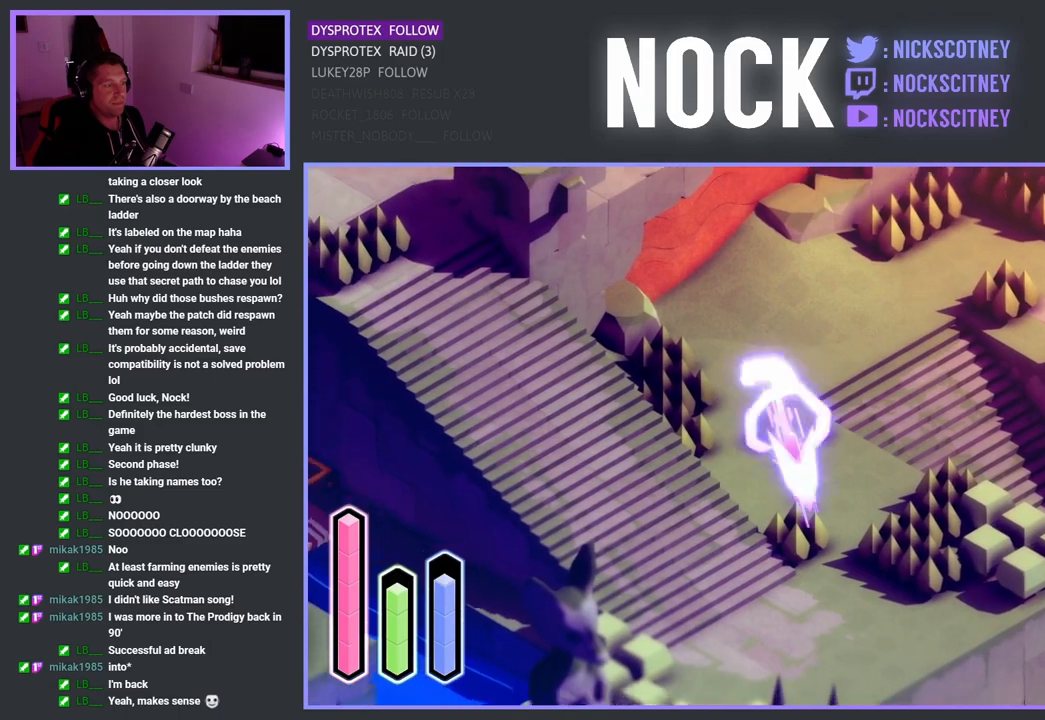
{"buttons": [], "left_stick": "down-left", "right_stick": "center", "events": [[100, "CROSS", "up"], [150, "left_stick", "down-left"]]}
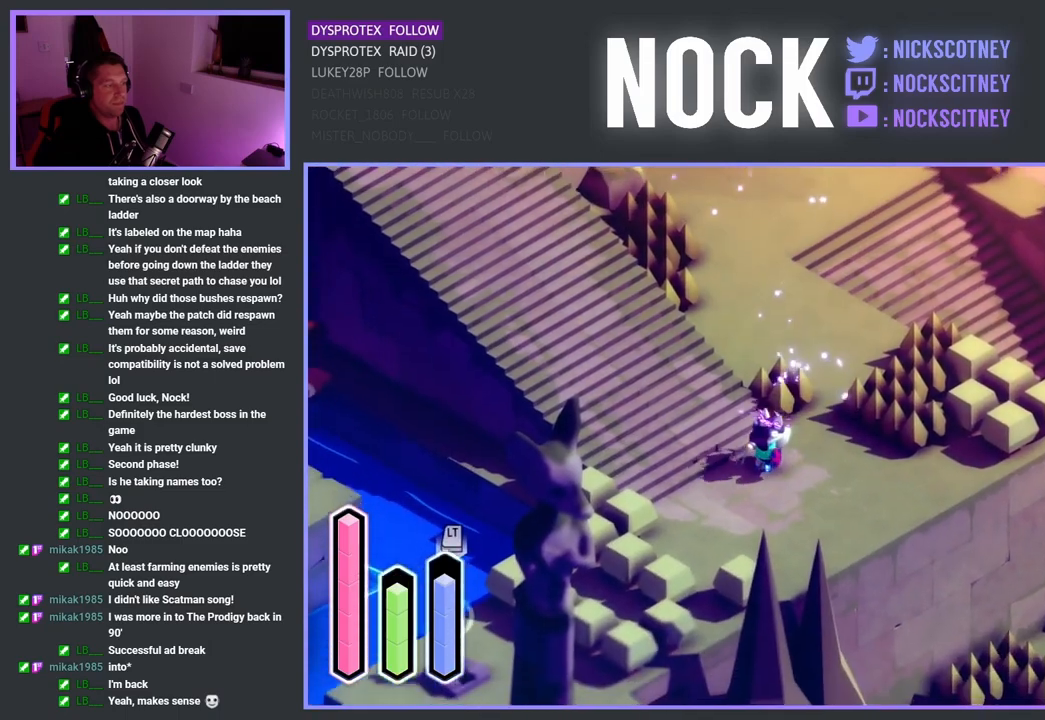
{"buttons": [], "left_stick": "down-left", "right_stick": "center", "events": []}
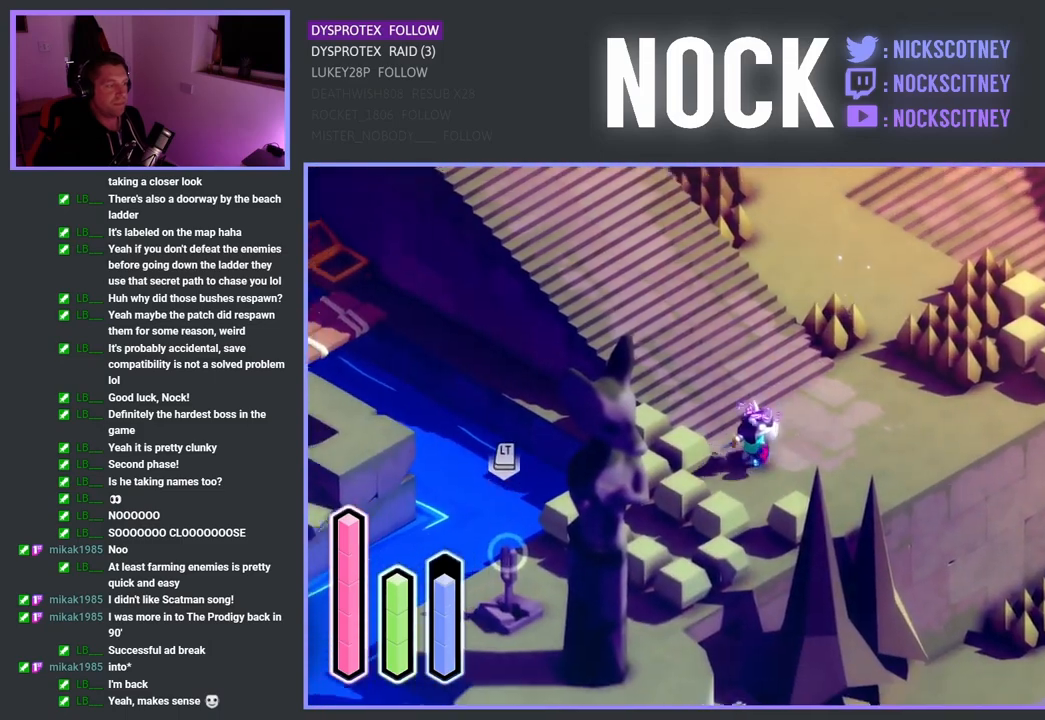
{"buttons": [], "left_stick": "down-left", "right_stick": "center", "events": [[117, "SQUARE", "down"], [333, "SQUARE", "up"]]}
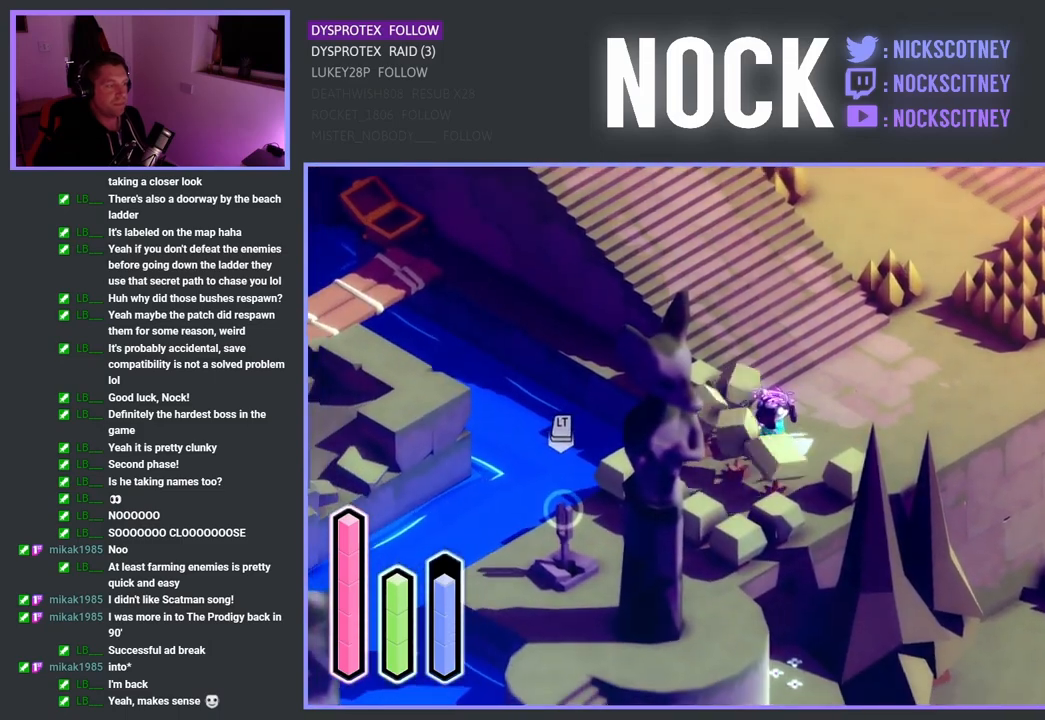
{"buttons": ["SQUARE"], "left_stick": "down-left", "right_stick": "center", "events": [[467, "SQUARE", "down"]]}
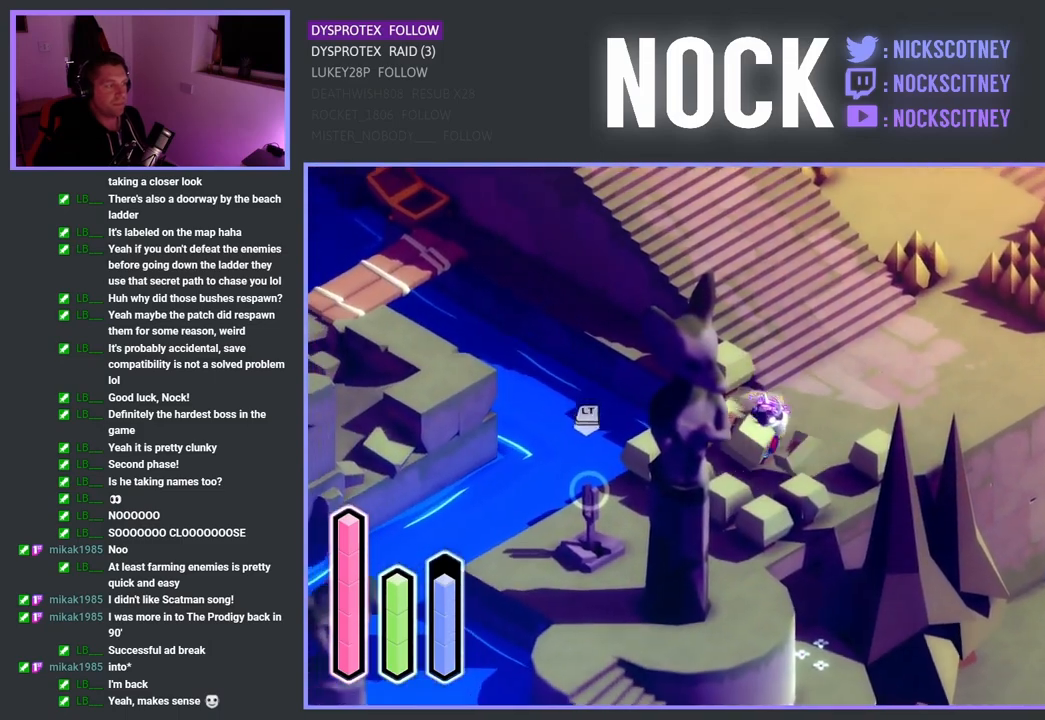
{"buttons": [], "left_stick": "down-left", "right_stick": "center", "events": [[200, "SQUARE", "up"]]}
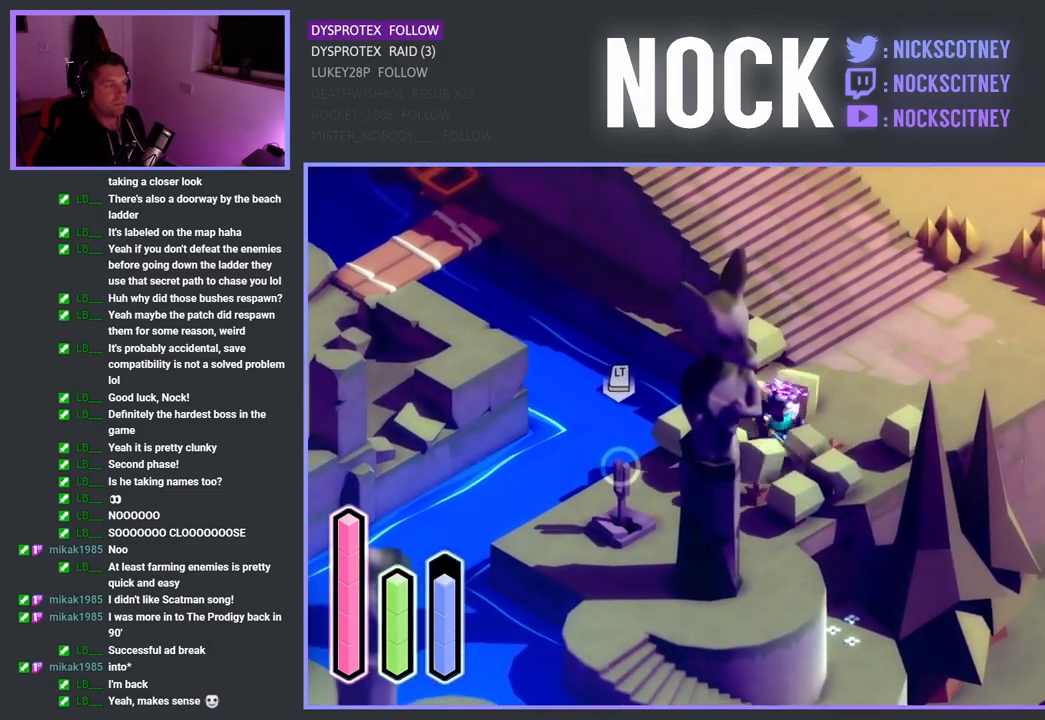
{"buttons": [], "left_stick": "down-left", "right_stick": "center", "events": []}
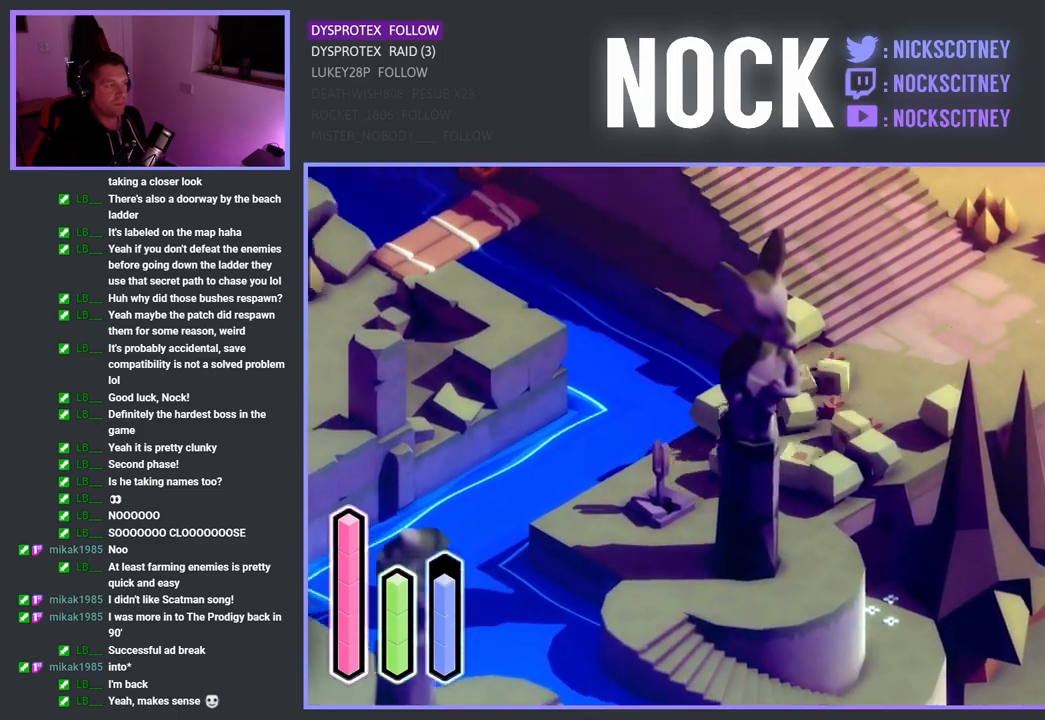
{"buttons": [], "left_stick": "left", "right_stick": "center", "events": [[267, "left_stick", "left"]]}
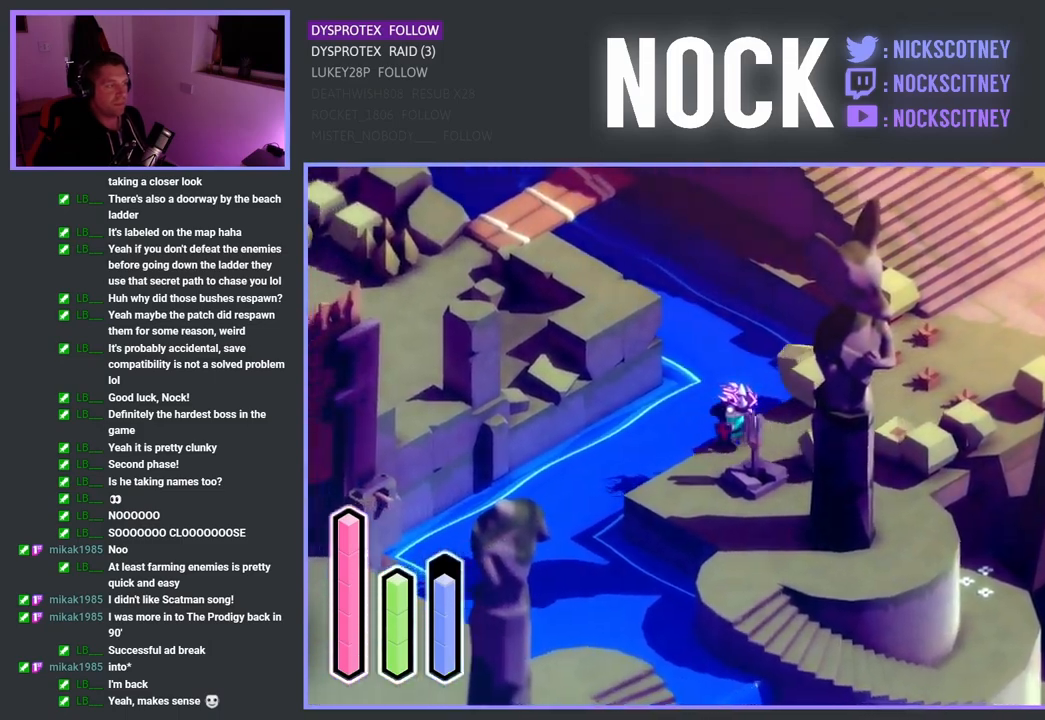
{"buttons": ["CROSS"], "left_stick": "up-left", "right_stick": "center", "events": [[350, "left_stick", "up-left"], [500, "CROSS", "down"]]}
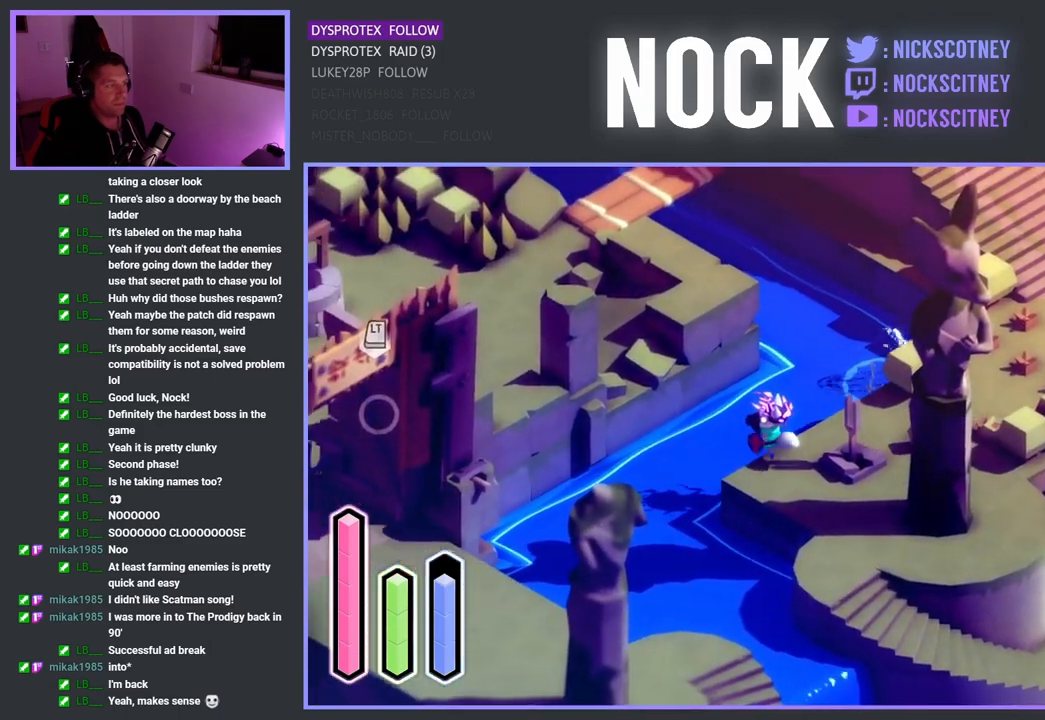
{"buttons": [], "left_stick": "up-left", "right_stick": "center", "events": [[217, "CROSS", "up"]]}
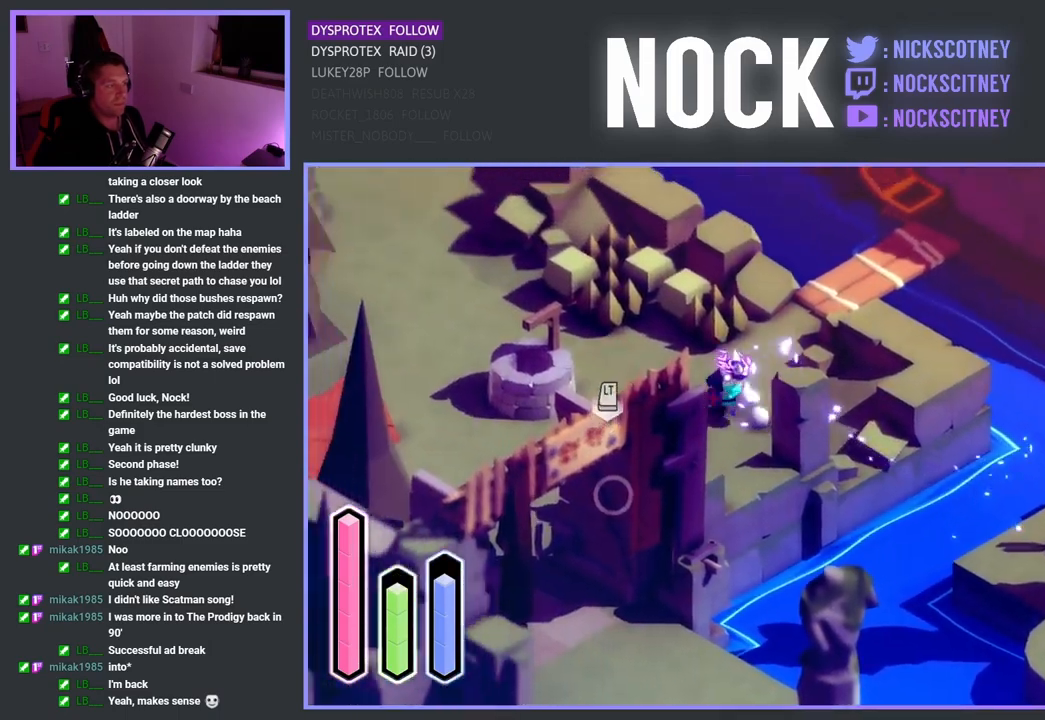
{"buttons": ["SQUARE"], "left_stick": "down-left", "right_stick": "center", "events": [[183, "SQUARE", "down"], [200, "left_stick", "down-left"], [350, "SQUARE", "up"], [450, "SQUARE", "down"]]}
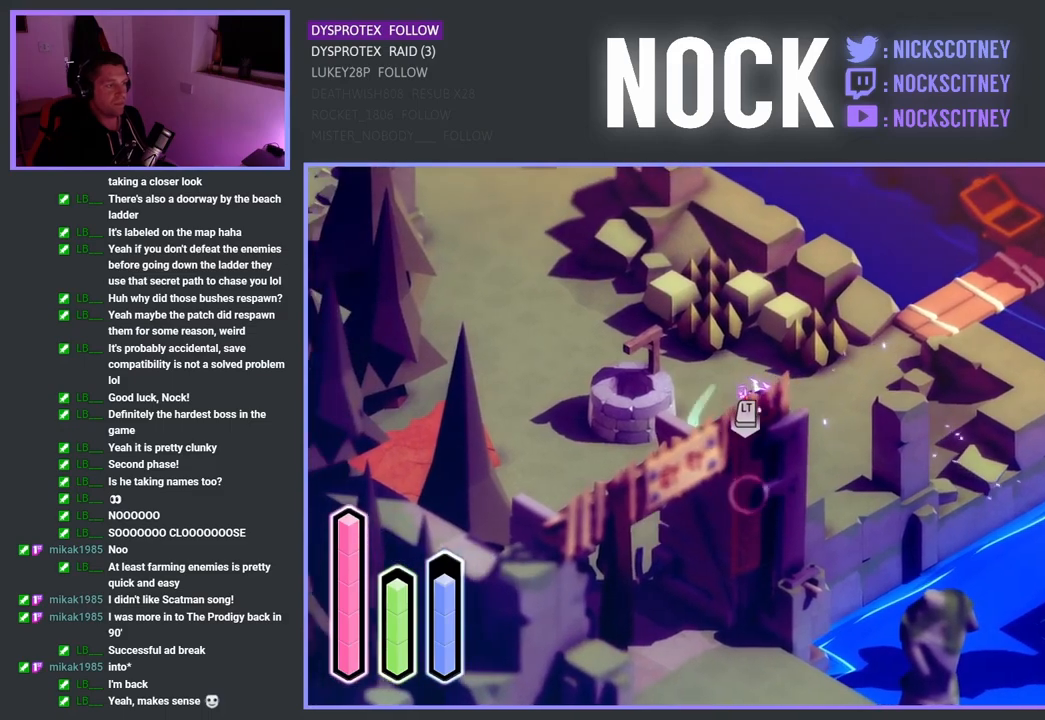
{"buttons": [], "left_stick": "down-right", "right_stick": "center", "events": [[83, "SQUARE", "up"], [183, "SQUARE", "down"], [217, "left_stick", "down-right"], [267, "SQUARE", "up"], [350, "SQUARE", "down"], [467, "SQUARE", "up"]]}
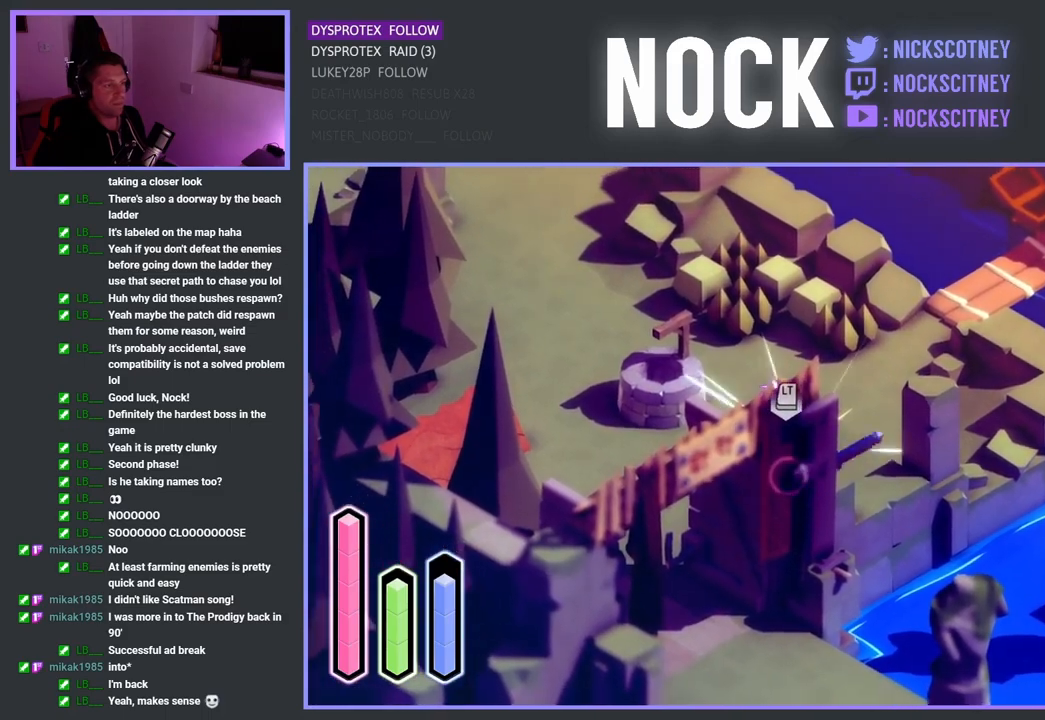
{"buttons": ["SQUARE"], "left_stick": "down", "right_stick": "center", "events": [[33, "SQUARE", "down"], [50, "left_stick", "down"], [167, "SQUARE", "up"], [250, "SQUARE", "down"], [367, "SQUARE", "up"], [450, "SQUARE", "down"]]}
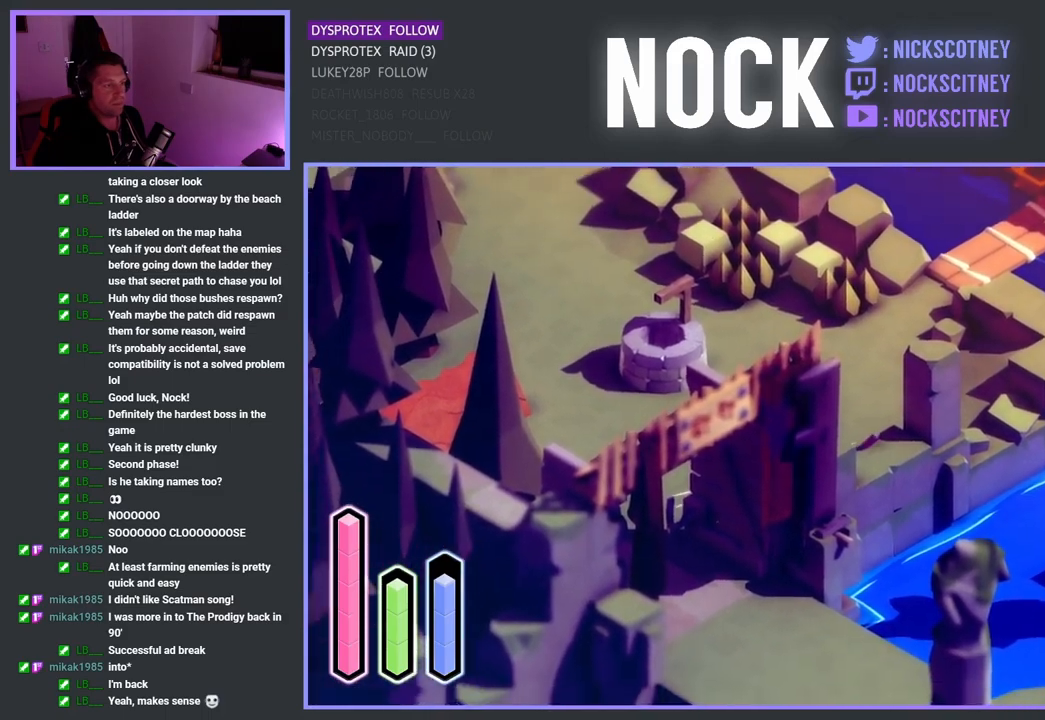
{"buttons": [], "left_stick": "up-right", "right_stick": "center", "events": [[117, "SQUARE", "up"], [217, "left_stick", "center"], [350, "left_stick", "up-right"]]}
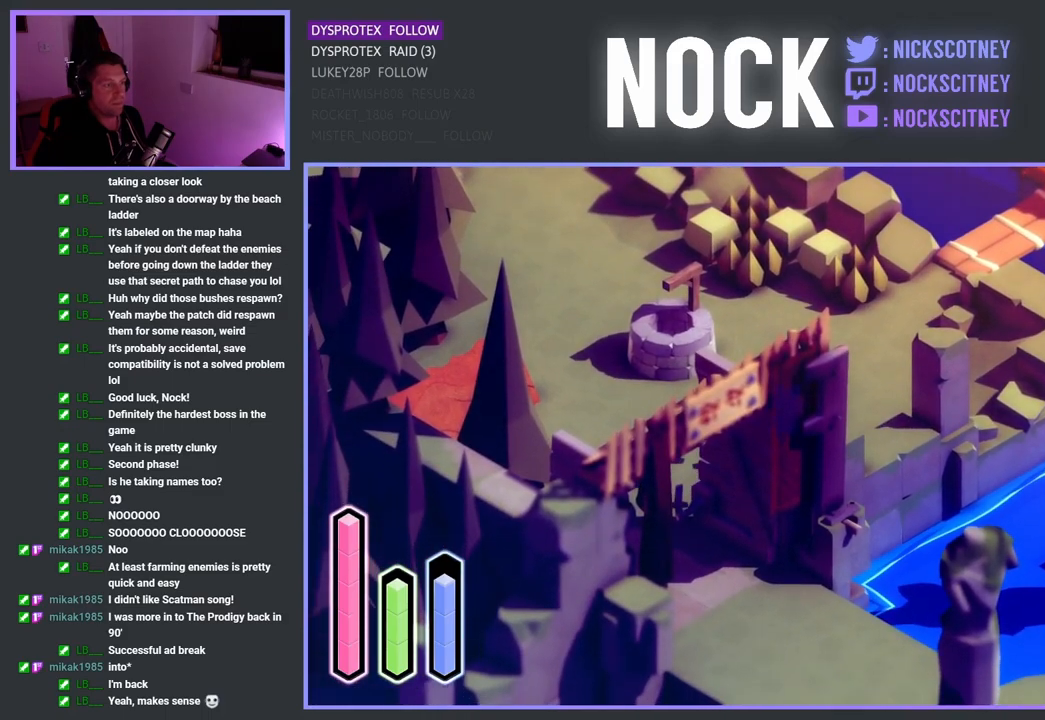
{"buttons": [], "left_stick": "up-right", "right_stick": "center", "events": []}
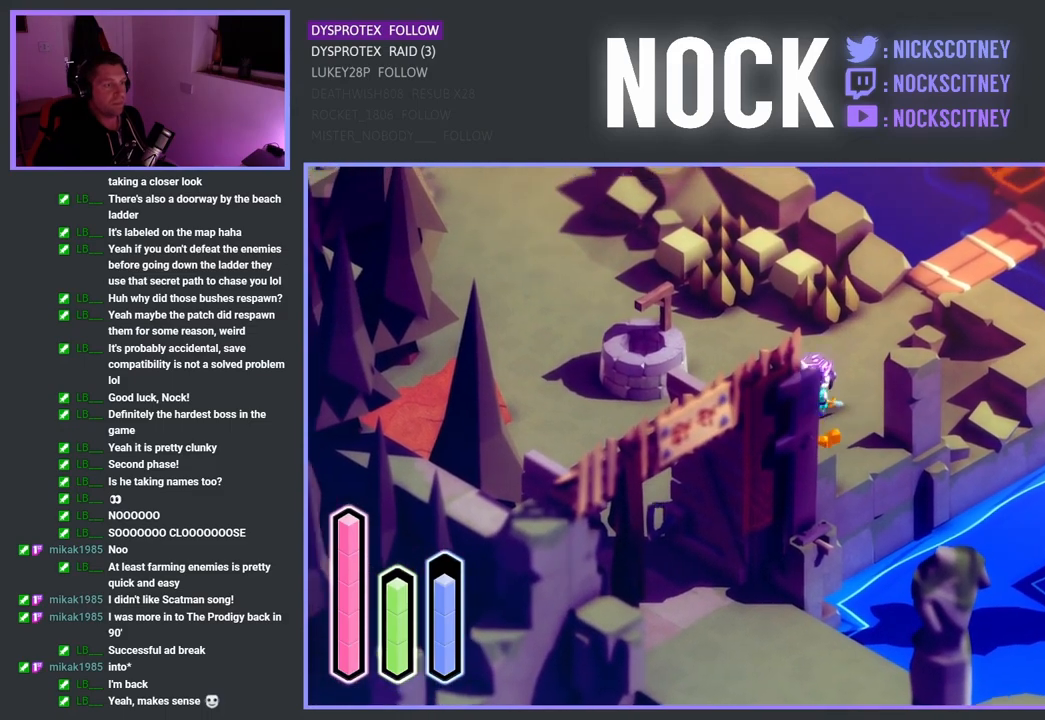
{"buttons": [], "left_stick": "right", "right_stick": "center", "events": [[483, "left_stick", "right"]]}
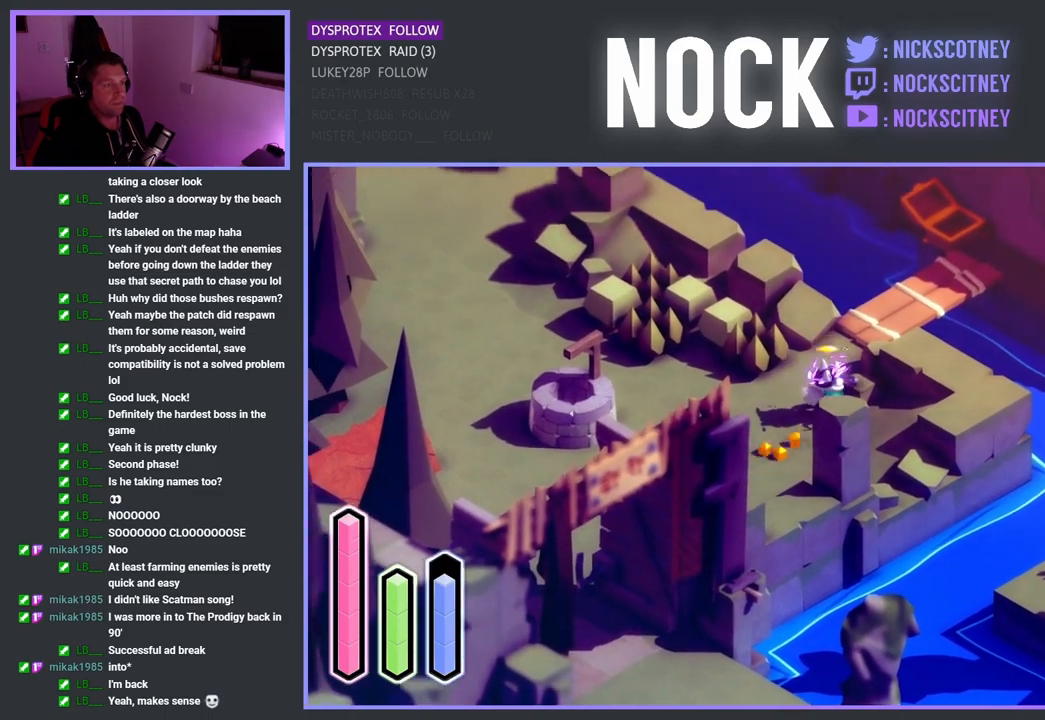
{"buttons": [], "left_stick": "down-right", "right_stick": "center", "events": [[33, "left_stick", "down-right"]]}
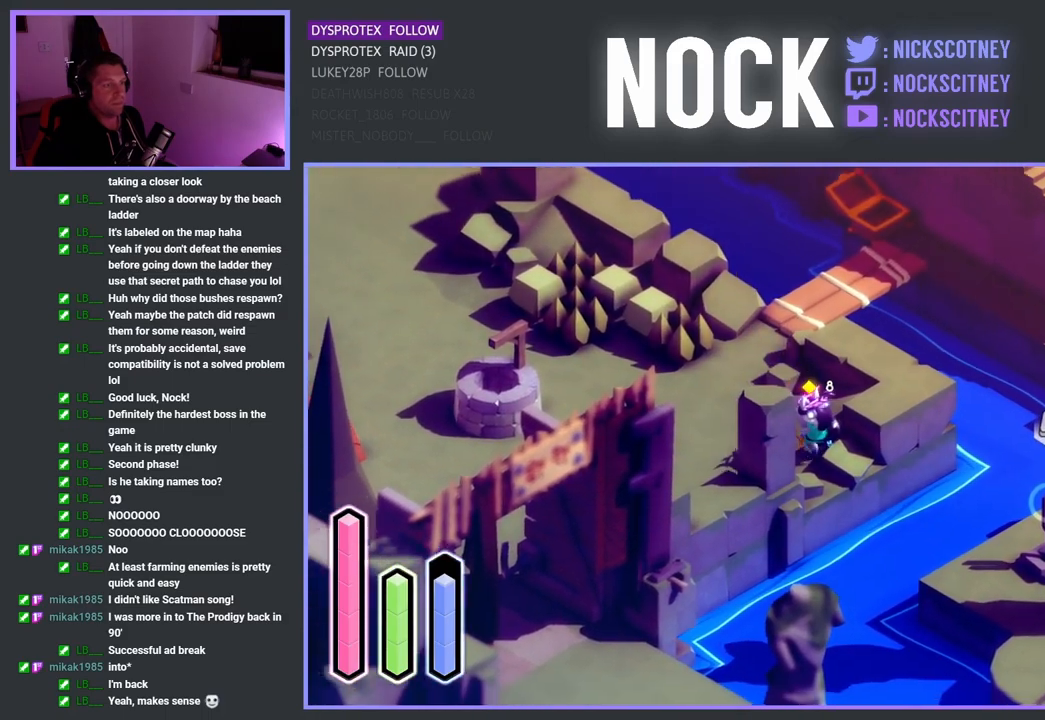
{"buttons": [], "left_stick": "down-right", "right_stick": "center", "events": [[200, "CROSS", "down"], [400, "CROSS", "up"]]}
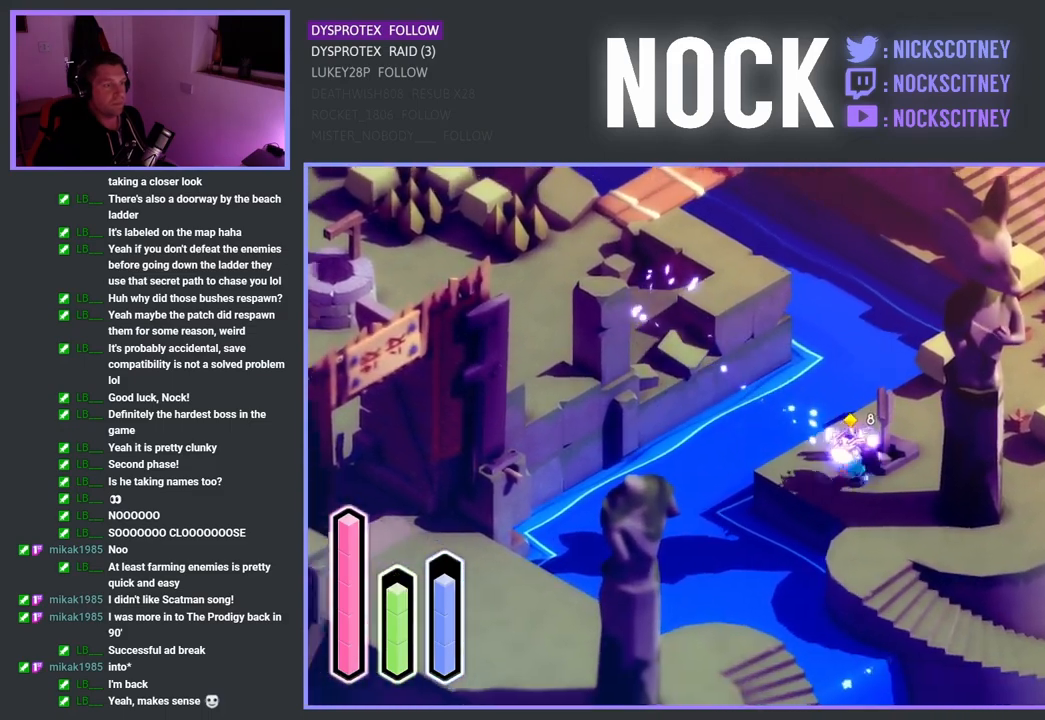
{"buttons": ["CROSS"], "left_stick": "up-right", "right_stick": "center", "events": [[200, "left_stick", "up-right"], [350, "CROSS", "down"]]}
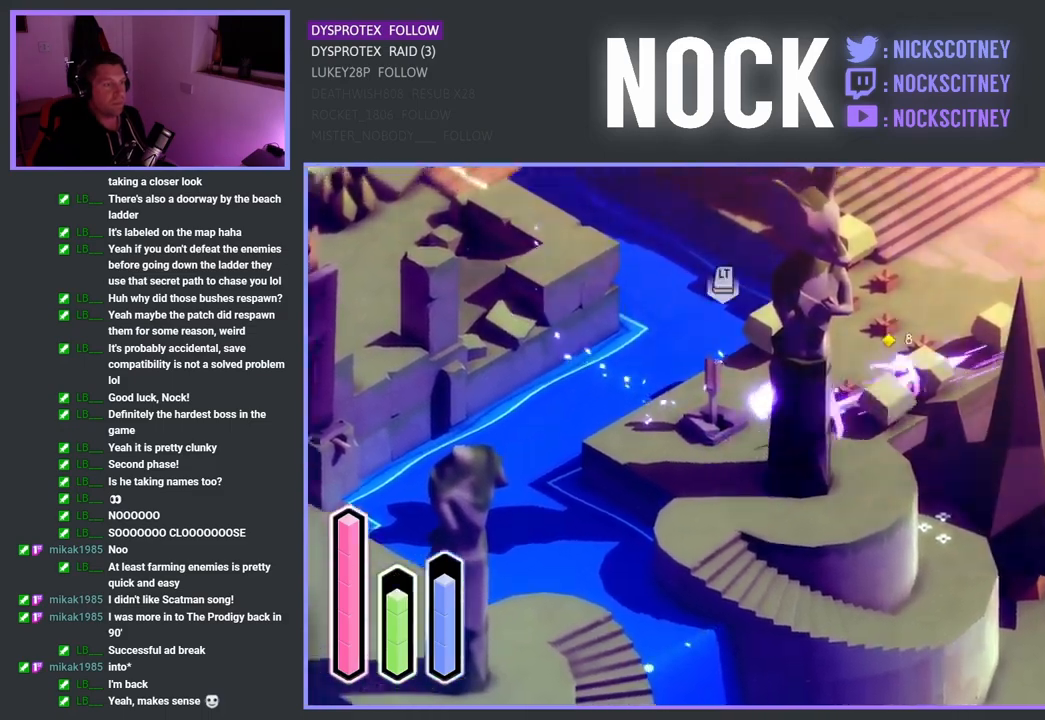
{"buttons": [], "left_stick": "up-right", "right_stick": "center", "events": [[50, "CROSS", "up"], [217, "CROSS", "down"], [450, "CROSS", "up"]]}
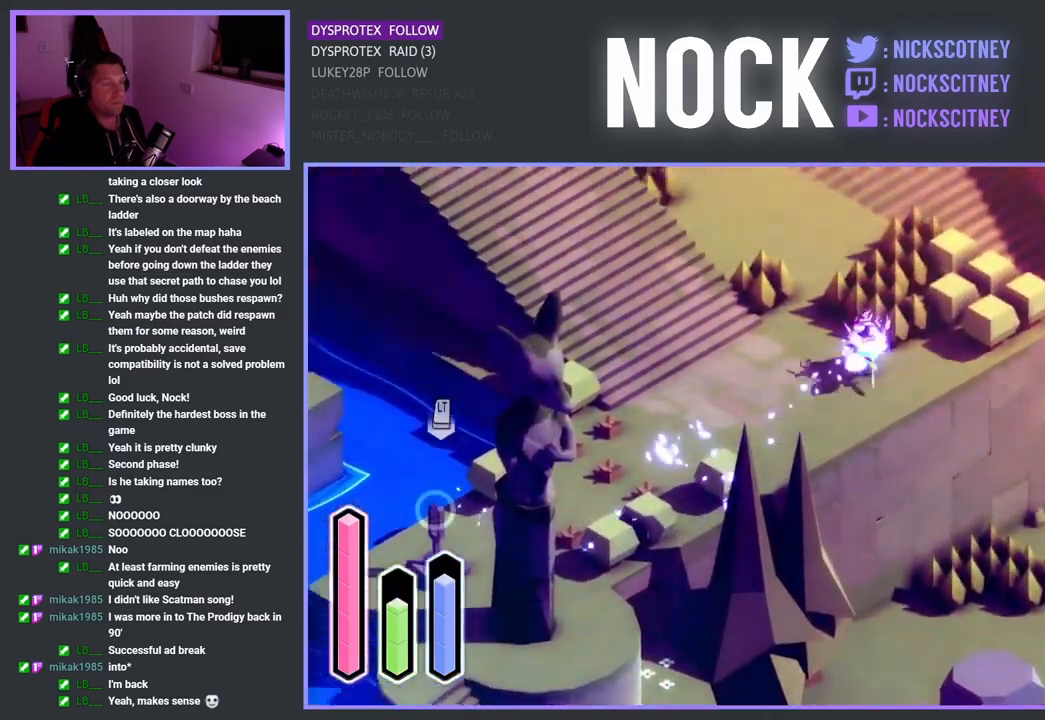
{"buttons": [], "left_stick": "up", "right_stick": "center", "events": [[183, "CROSS", "down"], [233, "left_stick", "up"], [367, "CROSS", "up"]]}
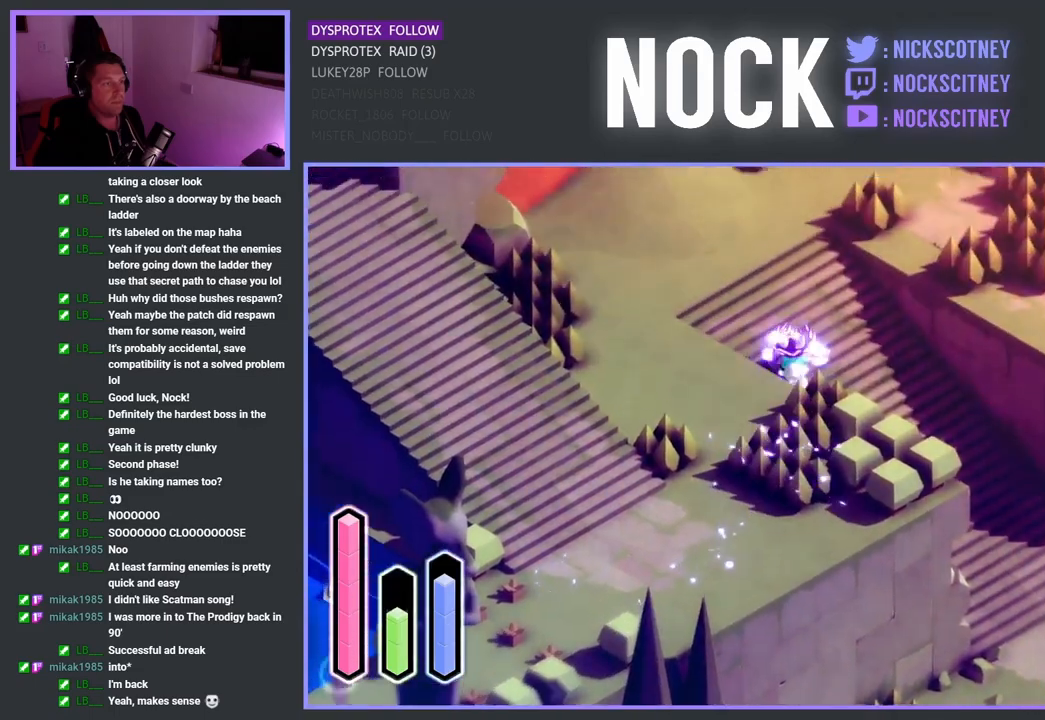
{"buttons": ["CROSS"], "left_stick": "up", "right_stick": "center", "events": [[383, "CROSS", "down"]]}
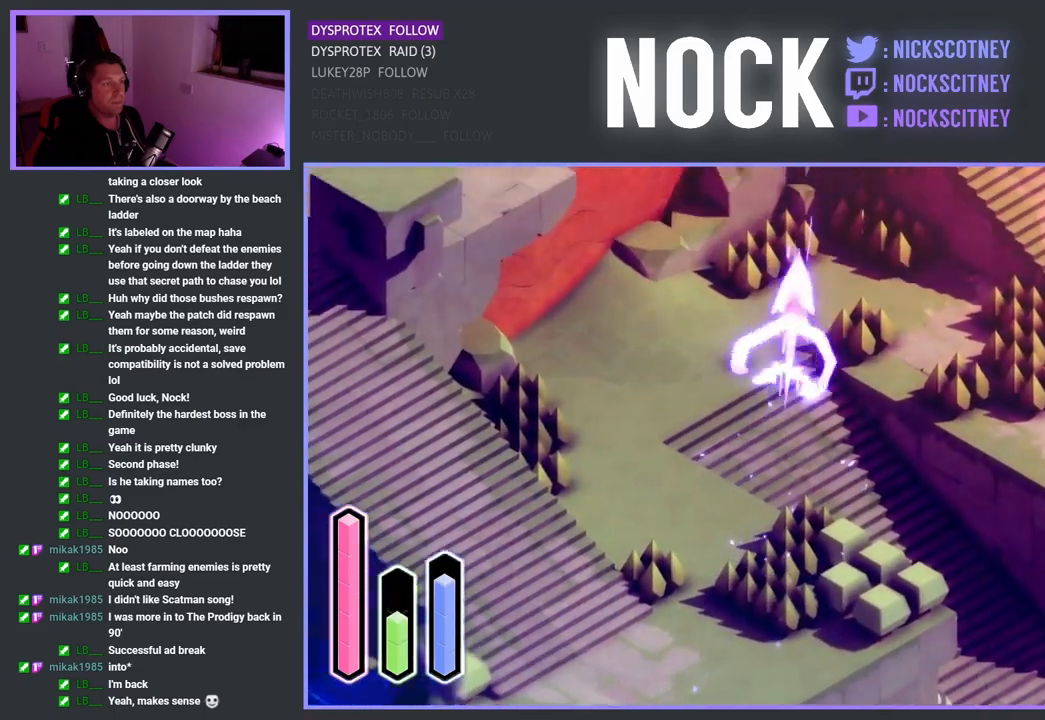
{"buttons": ["CROSS"], "left_stick": "down-right", "right_stick": "center", "events": [[33, "left_stick", "up-right"], [50, "CROSS", "up"], [233, "left_stick", "down-right"], [483, "CROSS", "down"]]}
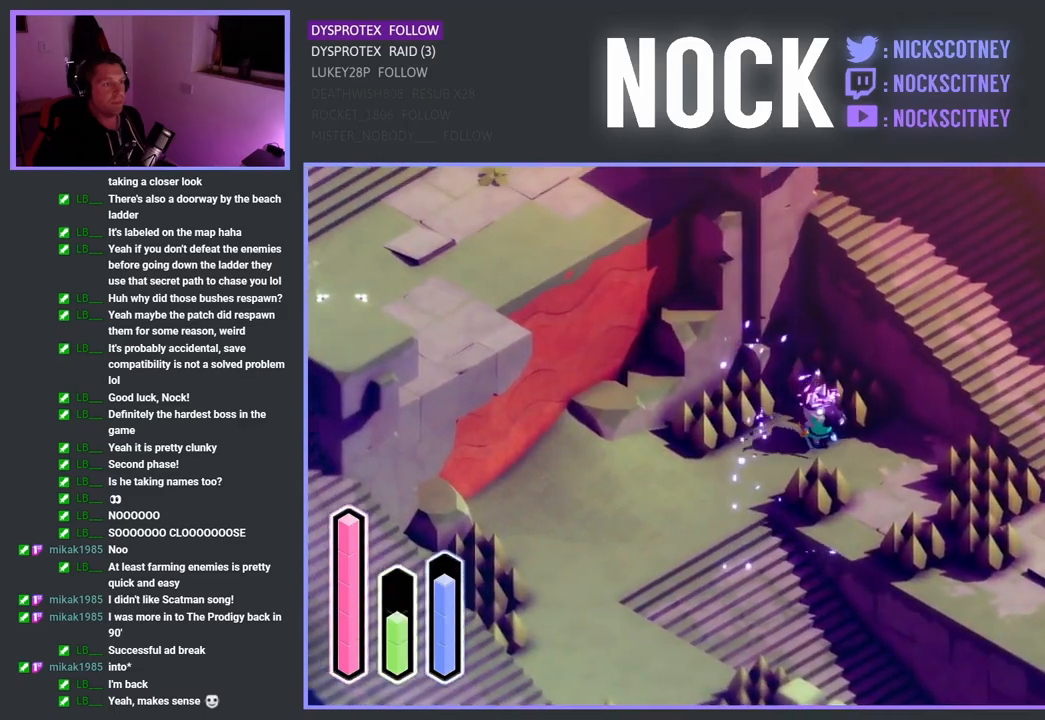
{"buttons": [], "left_stick": "up-right", "right_stick": "center", "events": [[183, "CROSS", "up"], [250, "left_stick", "right"], [350, "left_stick", "up-right"]]}
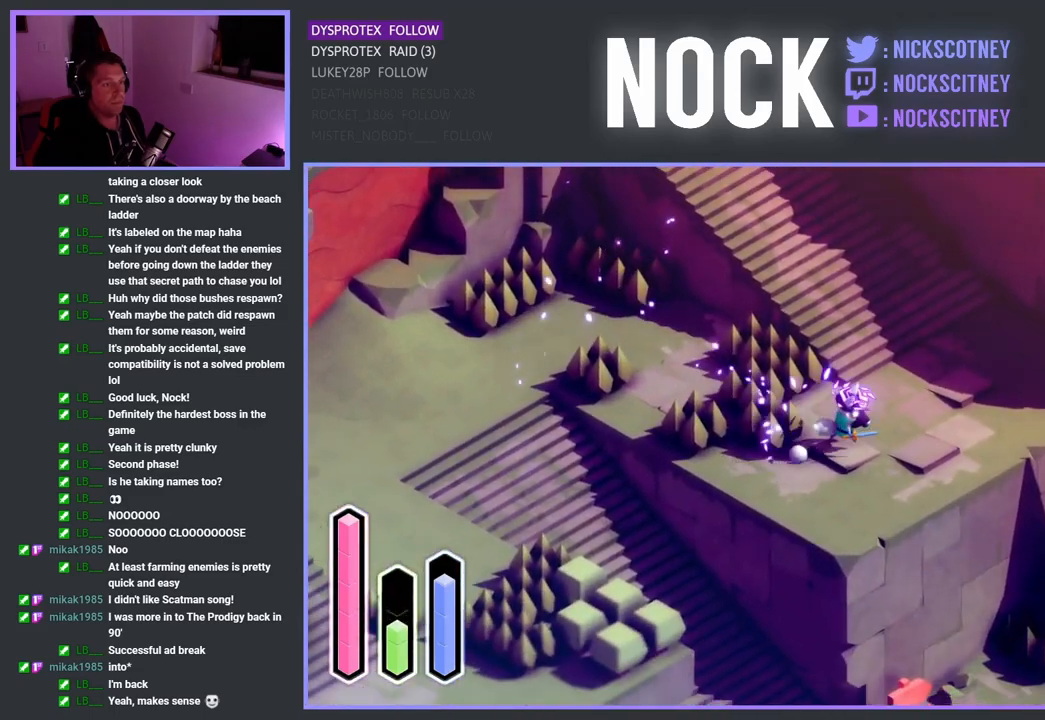
{"buttons": ["CROSS"], "left_stick": "up-left", "right_stick": "center", "events": [[83, "CROSS", "down"], [233, "CROSS", "up"], [283, "left_stick", "up-left"], [467, "CROSS", "down"]]}